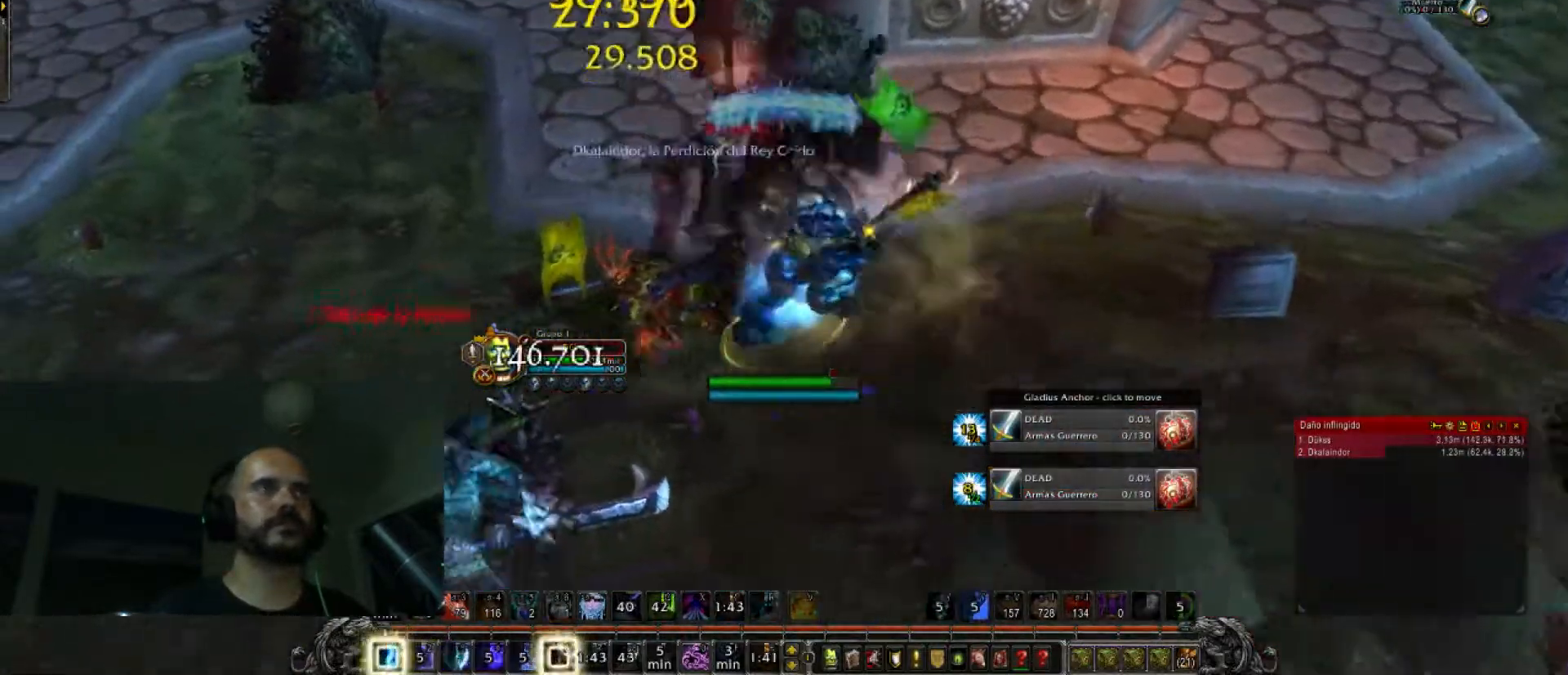
Gameplay with keyboard; each line is a JSON object with the keys held at the frame after it. "events" lists presses ("down") and releases ("up") of ".", "/", "0", "1", "2", "3", "4", "5", "6", "7", "8", "9", "a", "alt_l", "alt_r", "b", "backslash", "backspace", "c", "caps_lock", "comma", "ctrl_l", "ctrl_r", "d", "e", "equals", "f", "g", "h", "i", "j", "k", "l", "lbracket", "m", "minus", "n", "o", "p", "q", "quote", "r", "rbracket", "return", "s", "semicolon", "shift_l", "shift_r", "space", "super_l", "super_r", "t", "tab", "tilde", "u", "v", "w", "x", "y" and "z" between this image and that frame as [ms after this image, input, new state], when the widget could be followed in between. No other keys are recorded. Mouse input is not recorded.
{"keys": ["a"], "events": [[200, "s", "down"], [234, "2", "up"], [401, "s", "up"]]}
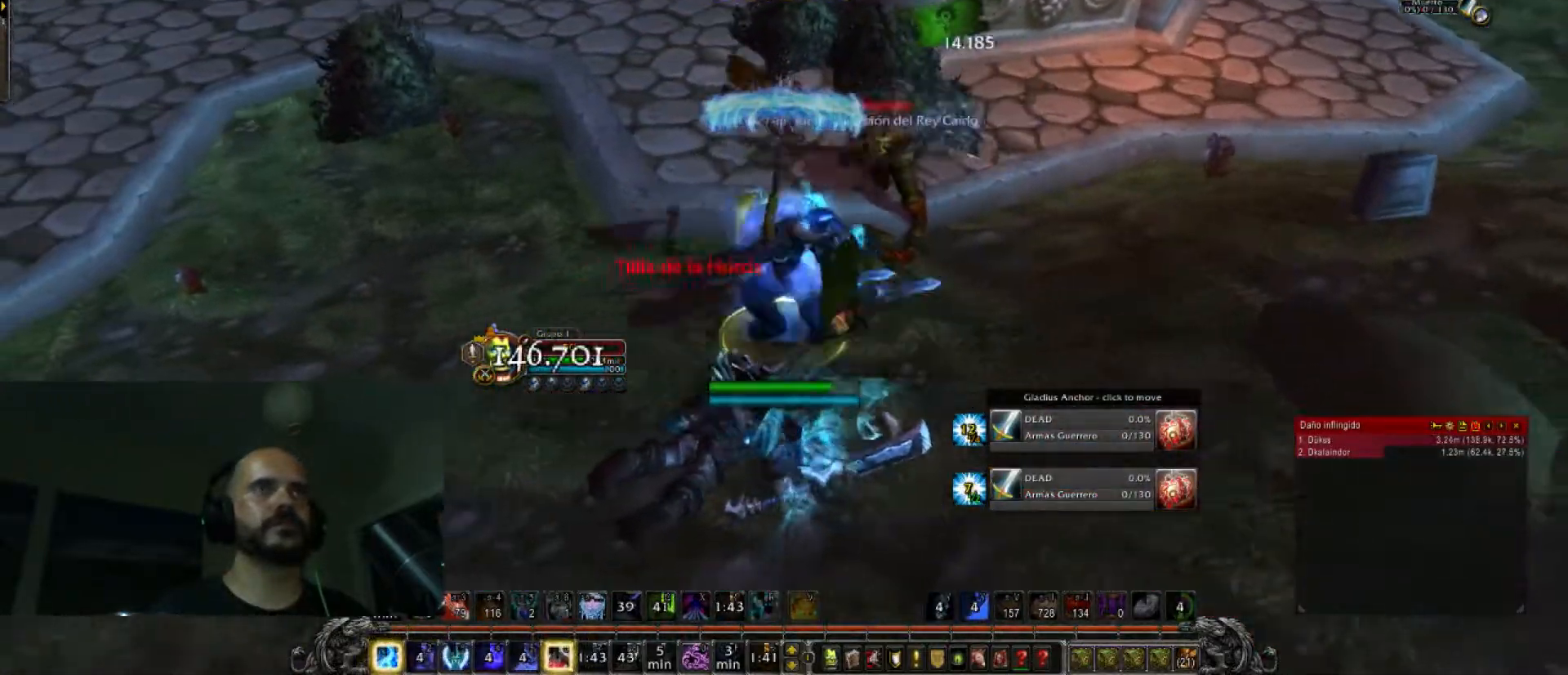
{"keys": ["w"], "events": [[166, "w", "down"], [467, "a", "up"]]}
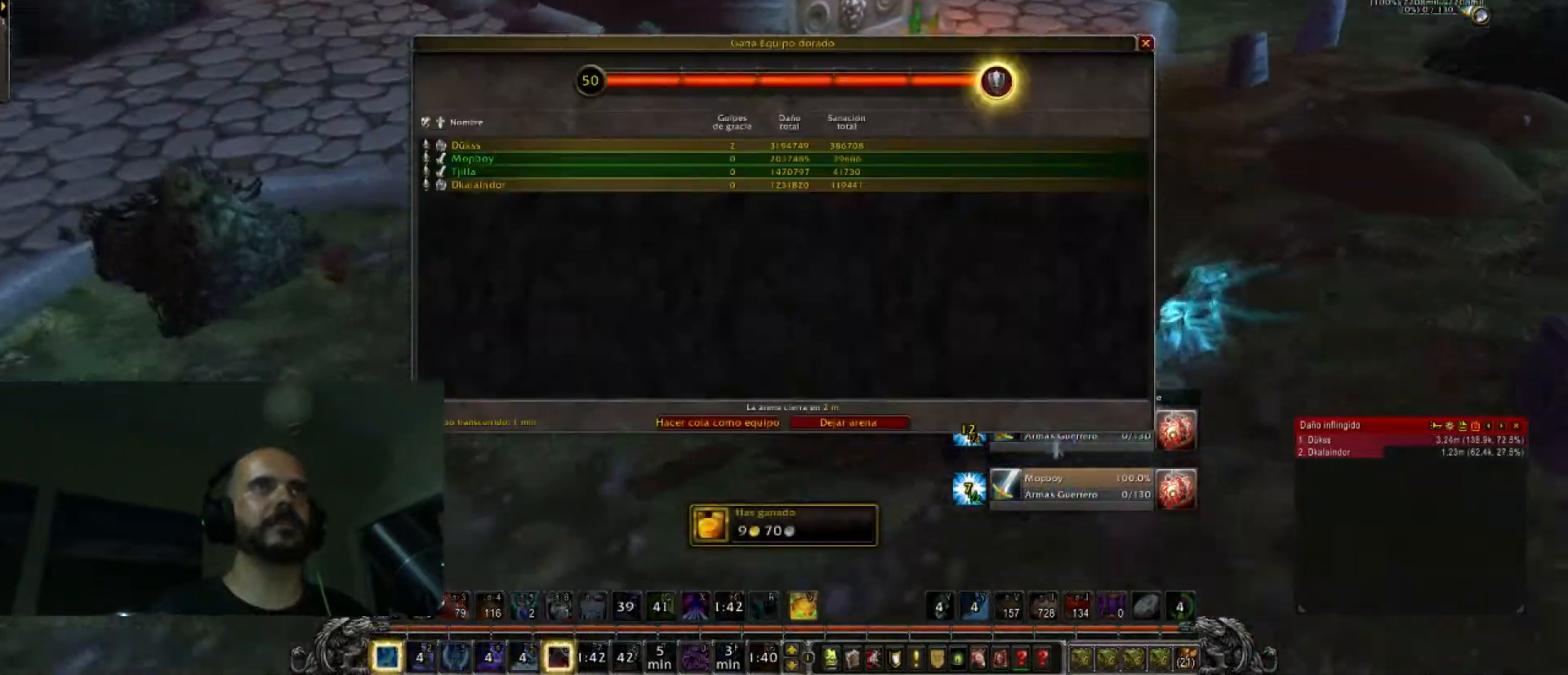
{"keys": [], "events": [[34, "w", "up"]]}
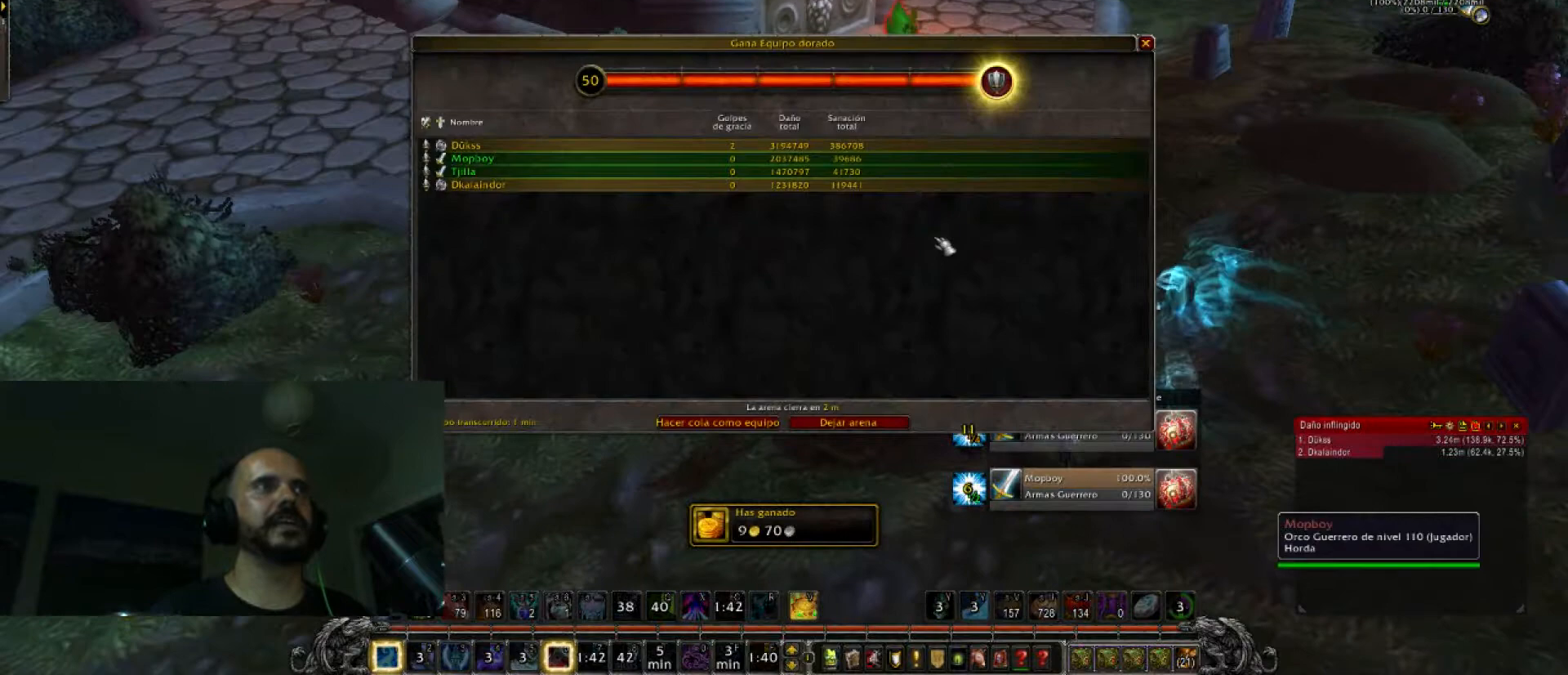
{"keys": [], "events": []}
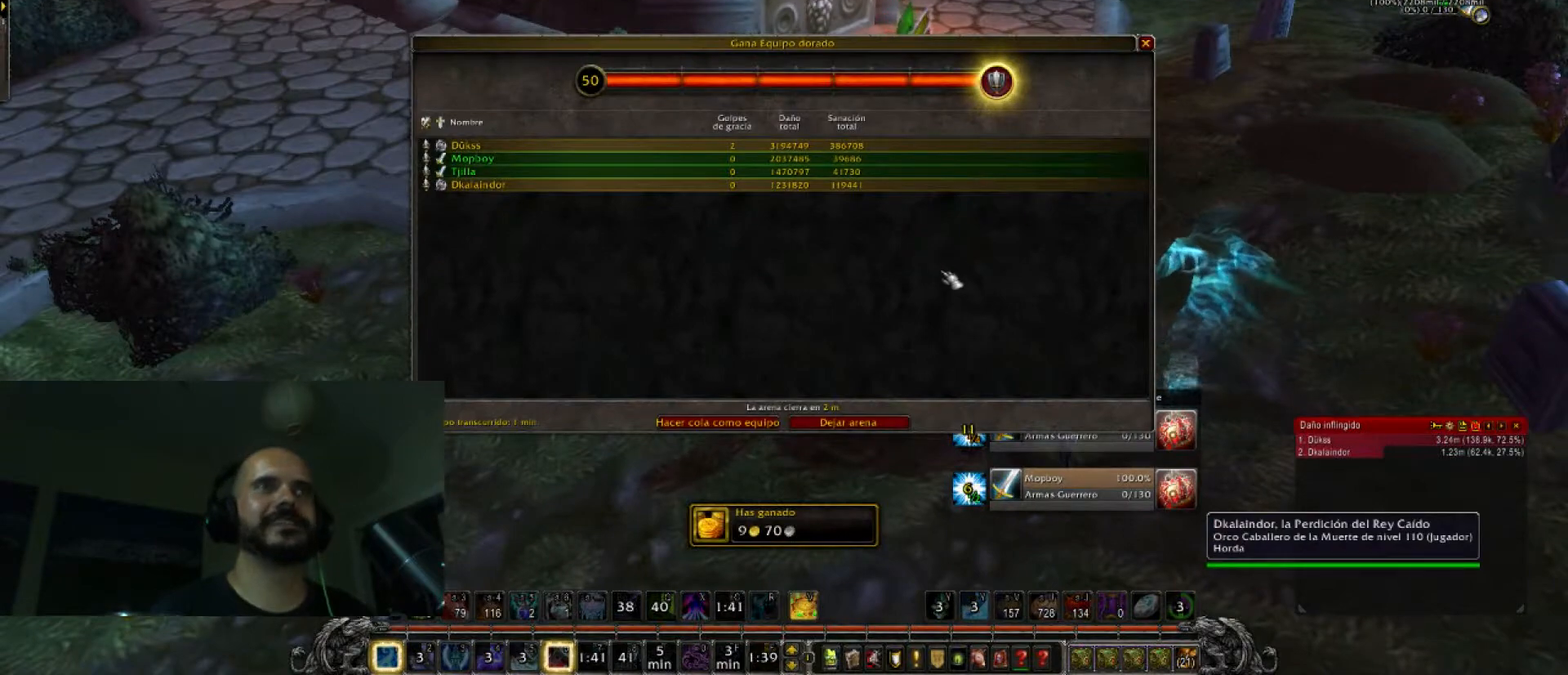
{"keys": ["w"], "events": [[267, "d", "down"], [267, "w", "down"], [300, "d", "up"]]}
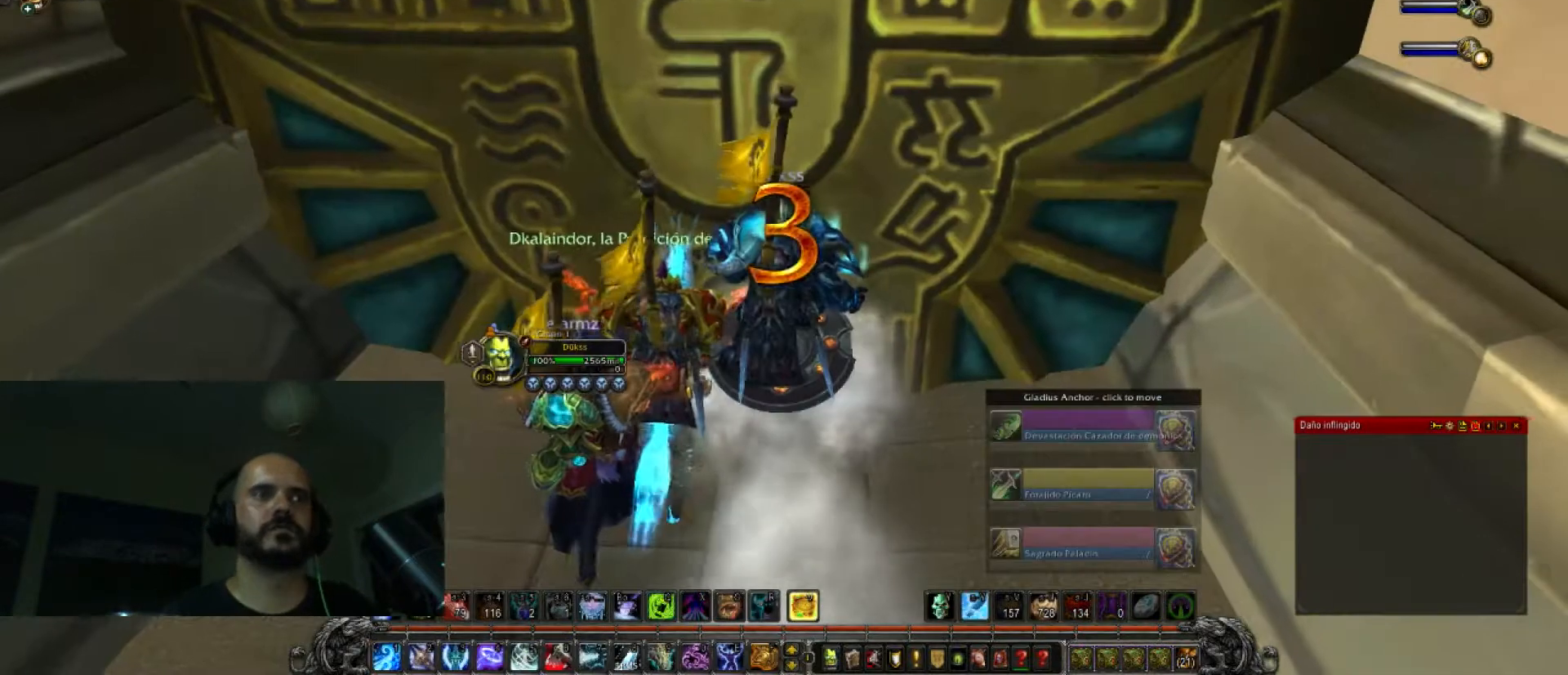
{"keys": ["w"], "events": []}
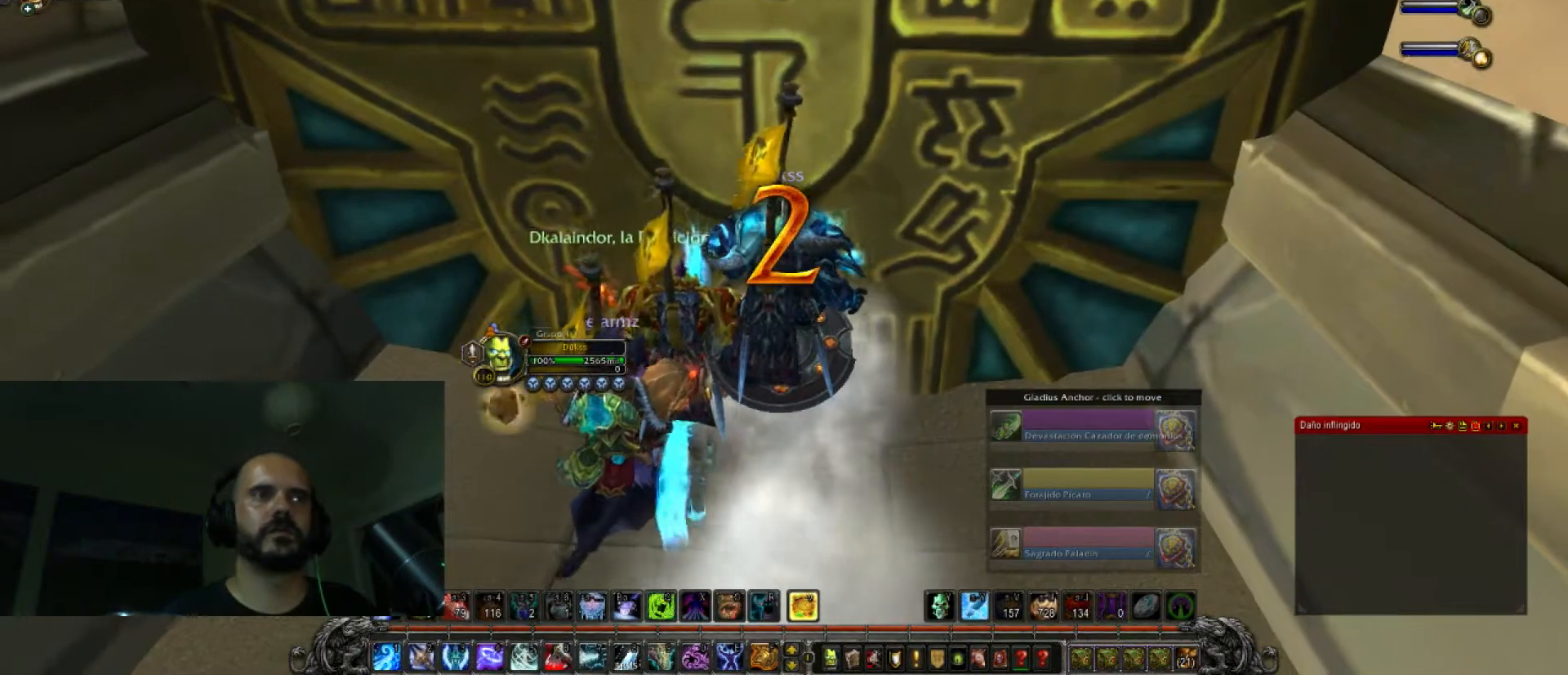
{"keys": ["w"], "events": []}
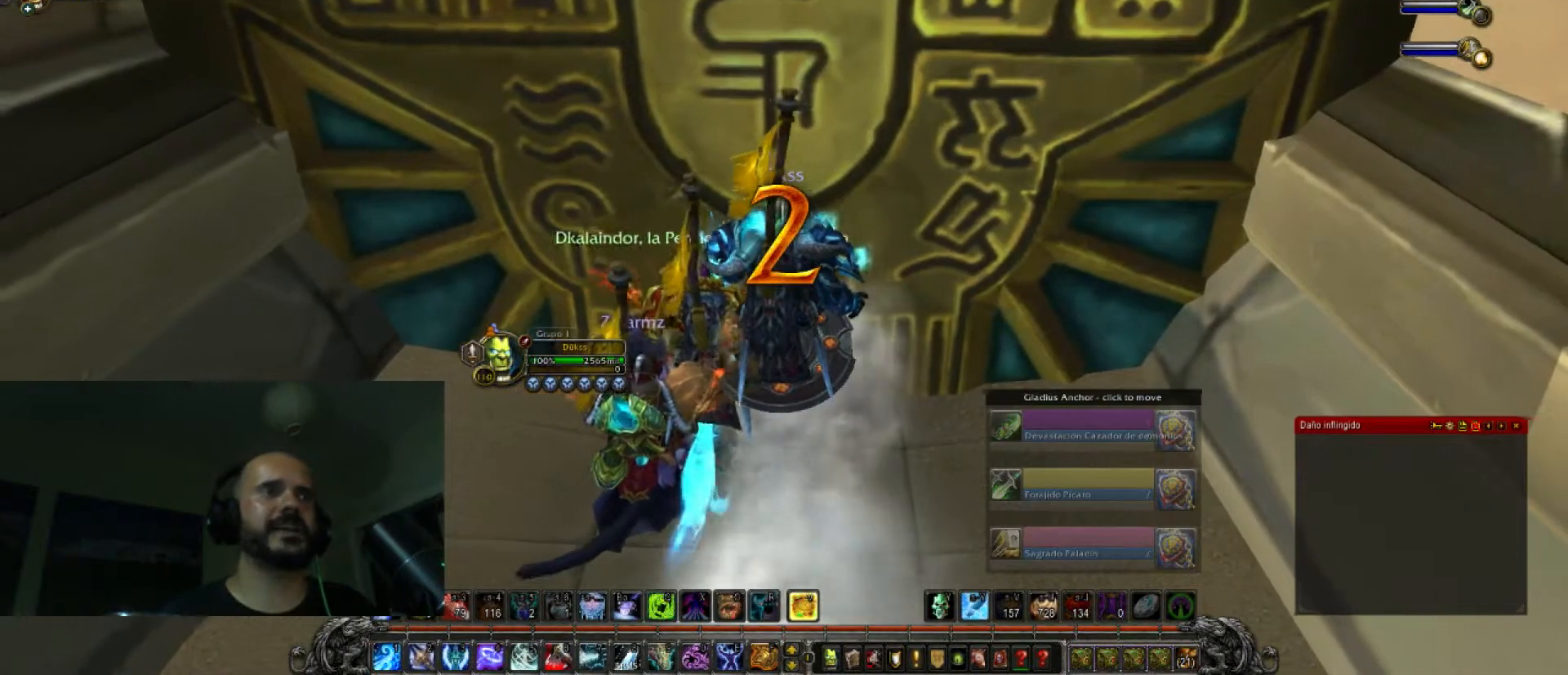
{"keys": ["w"], "events": []}
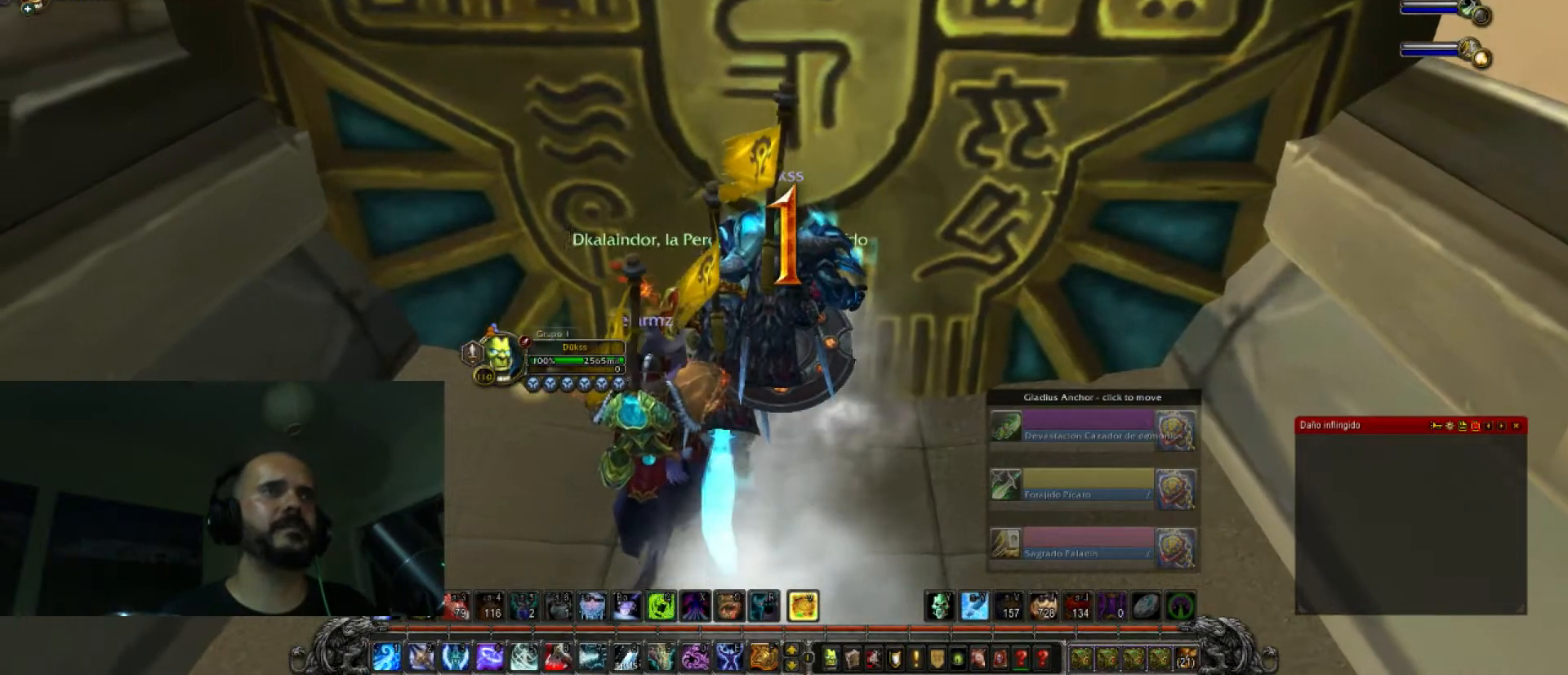
{"keys": ["w"], "events": []}
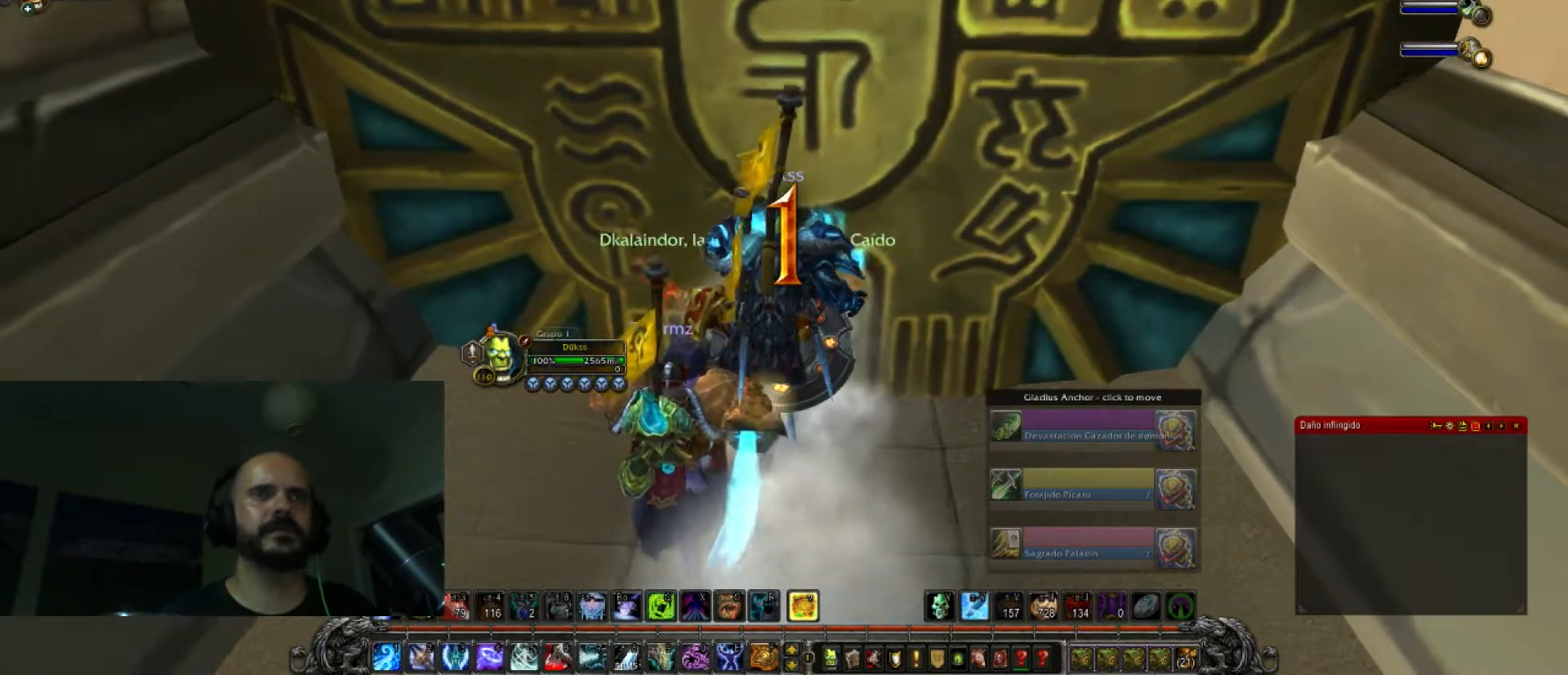
{"keys": ["w"], "events": []}
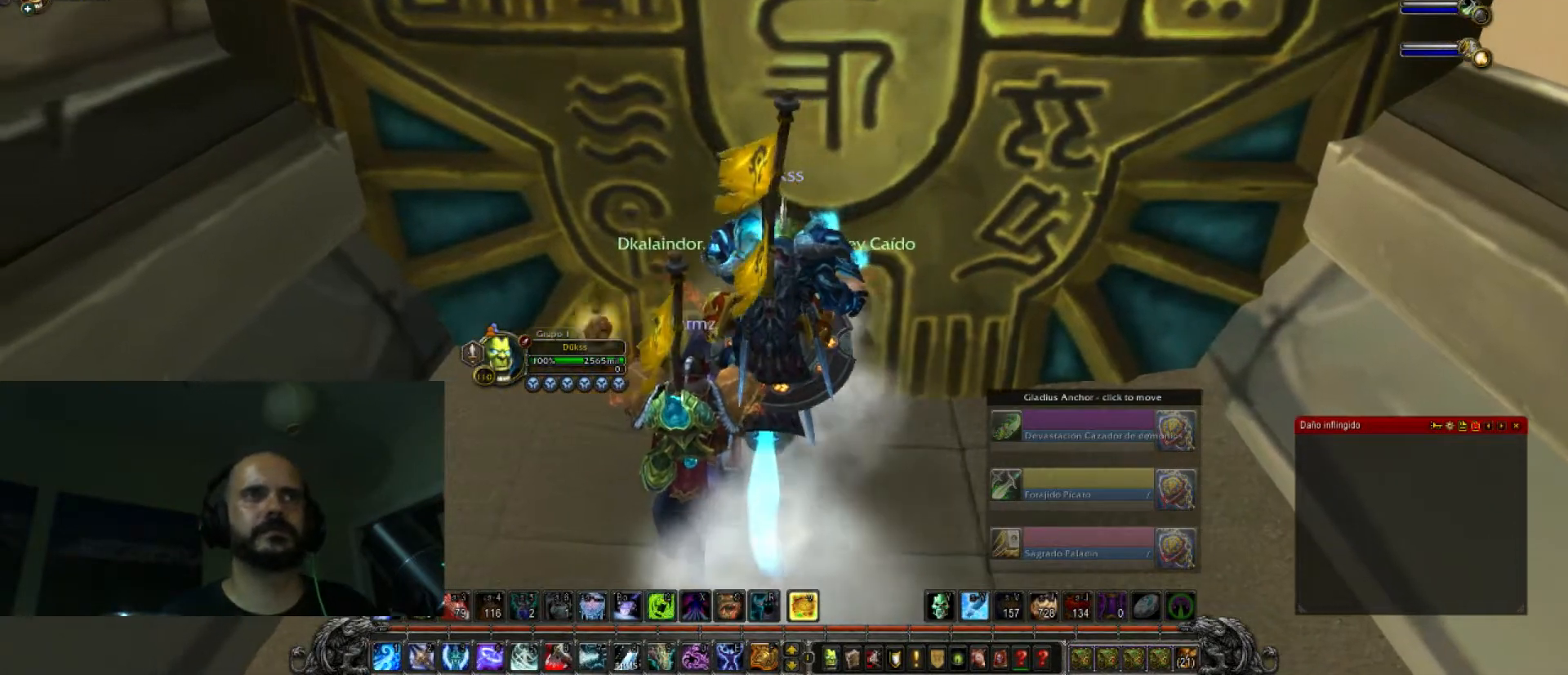
{"keys": ["w"], "events": []}
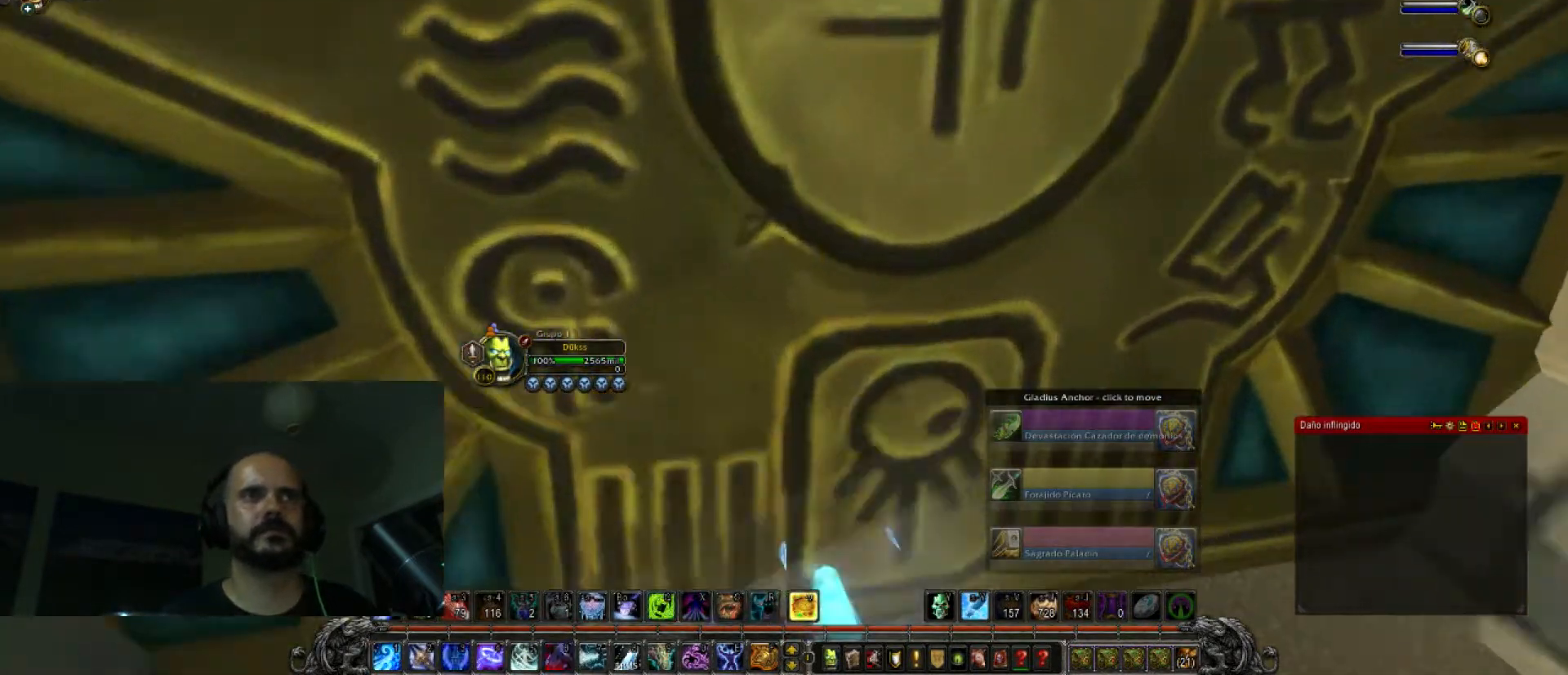
{"keys": ["w"], "events": []}
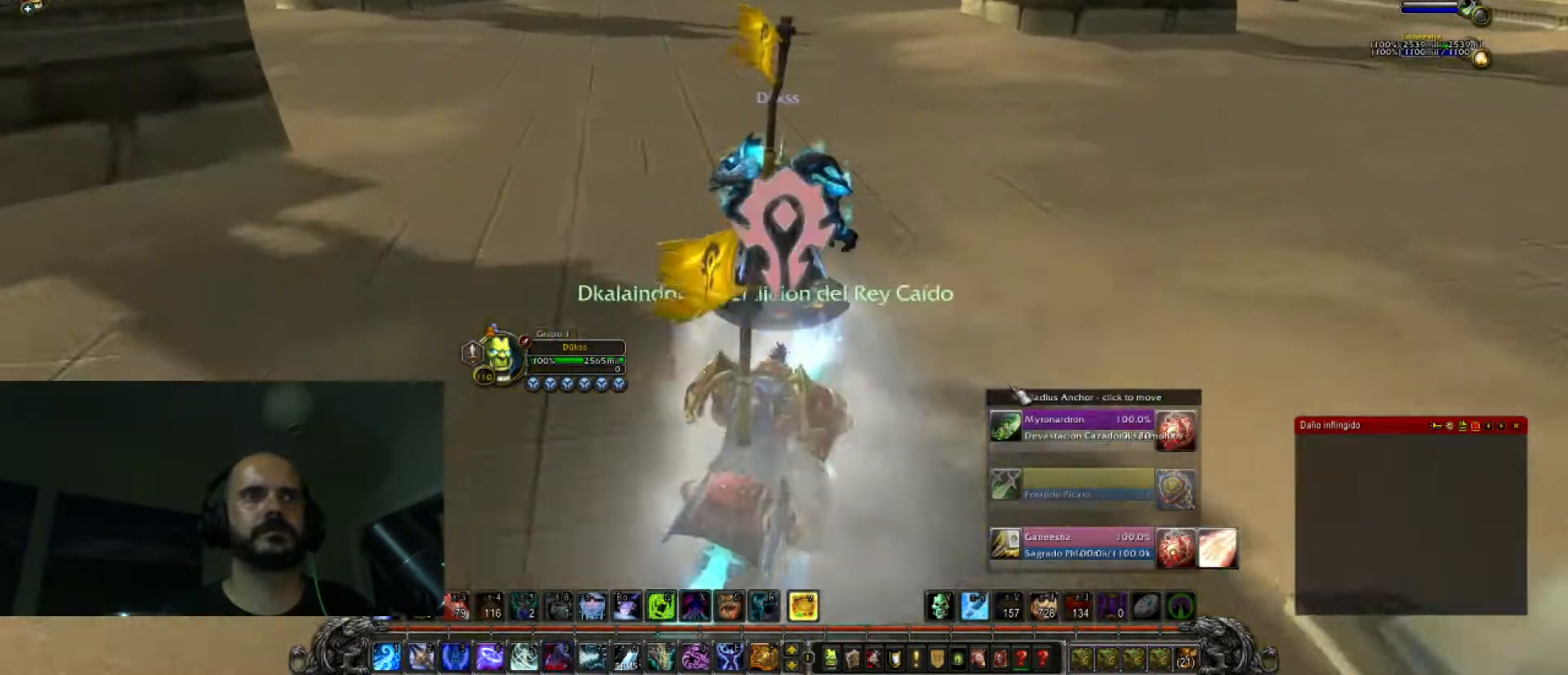
{"keys": ["w"], "events": []}
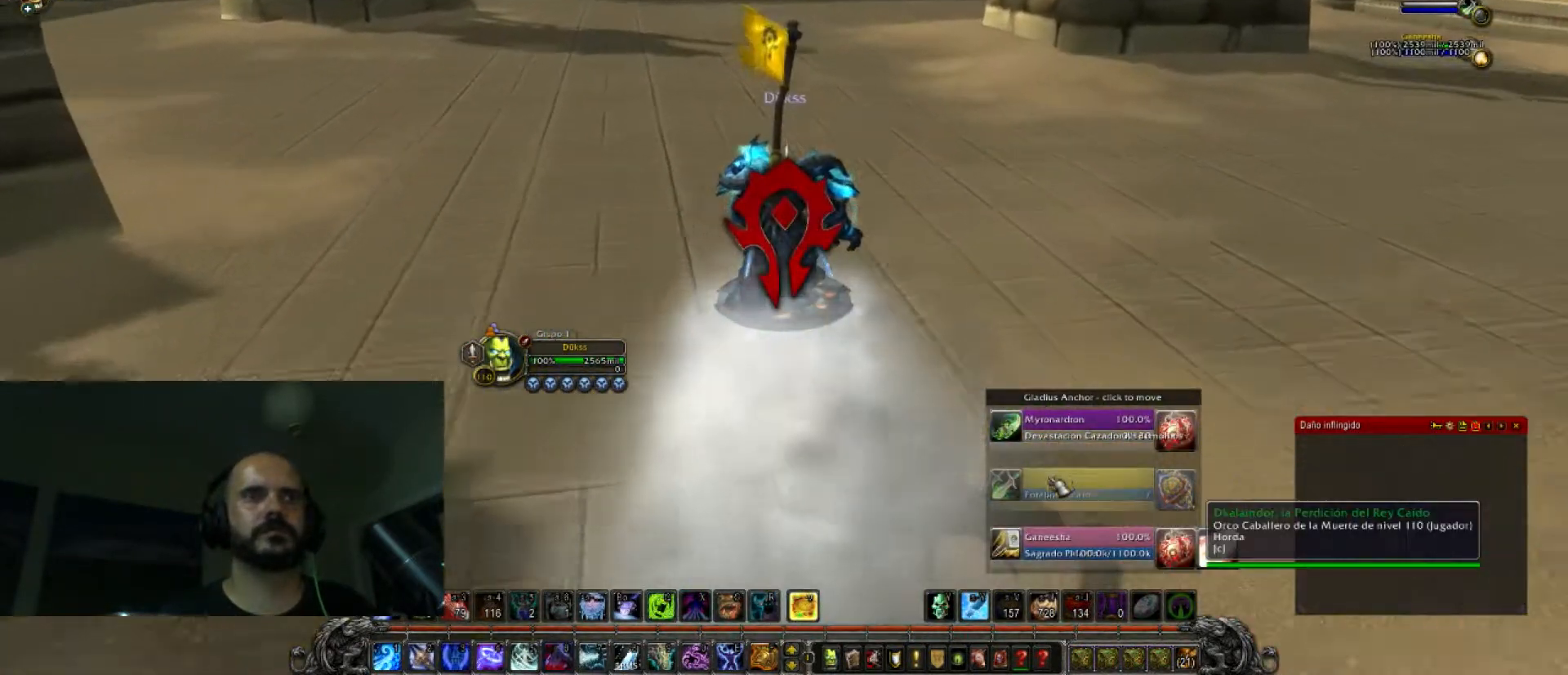
{"keys": ["w"], "events": []}
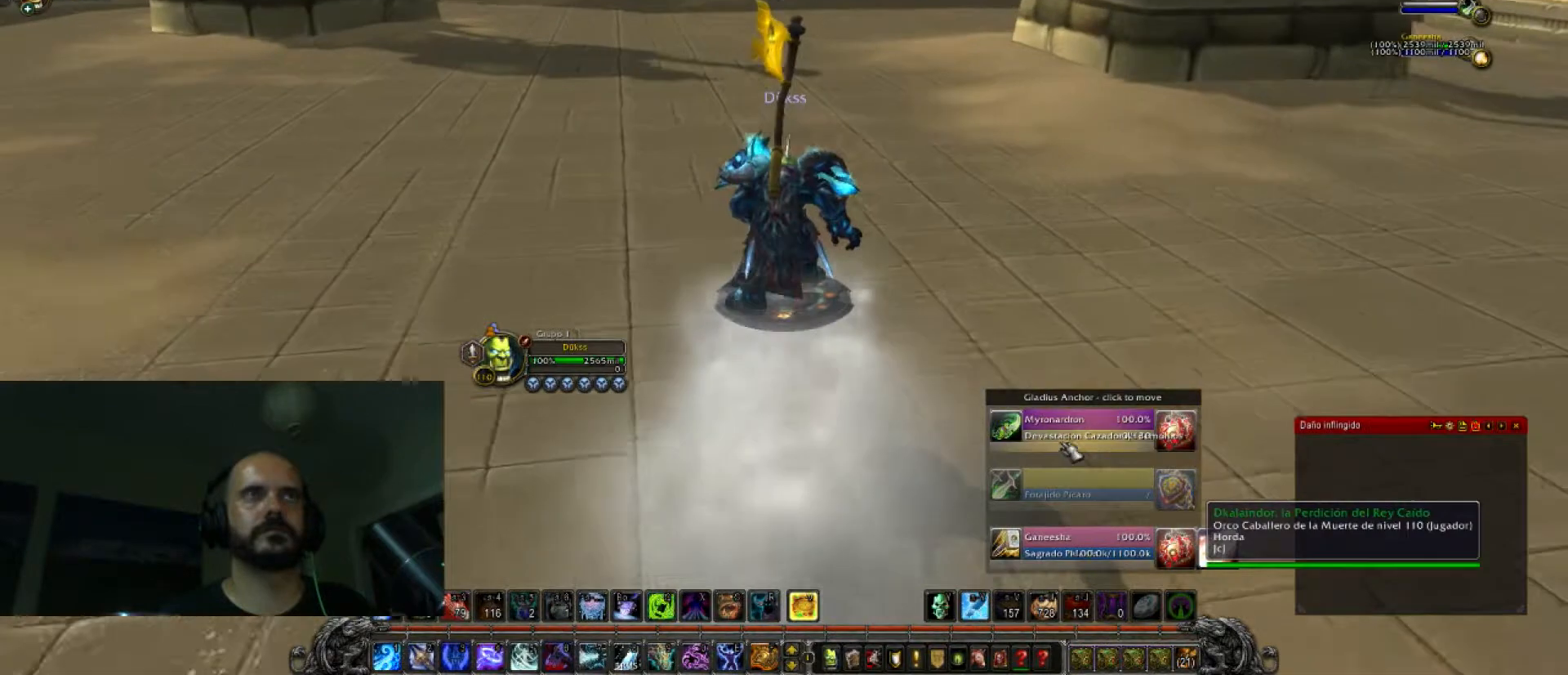
{"keys": ["w"], "events": []}
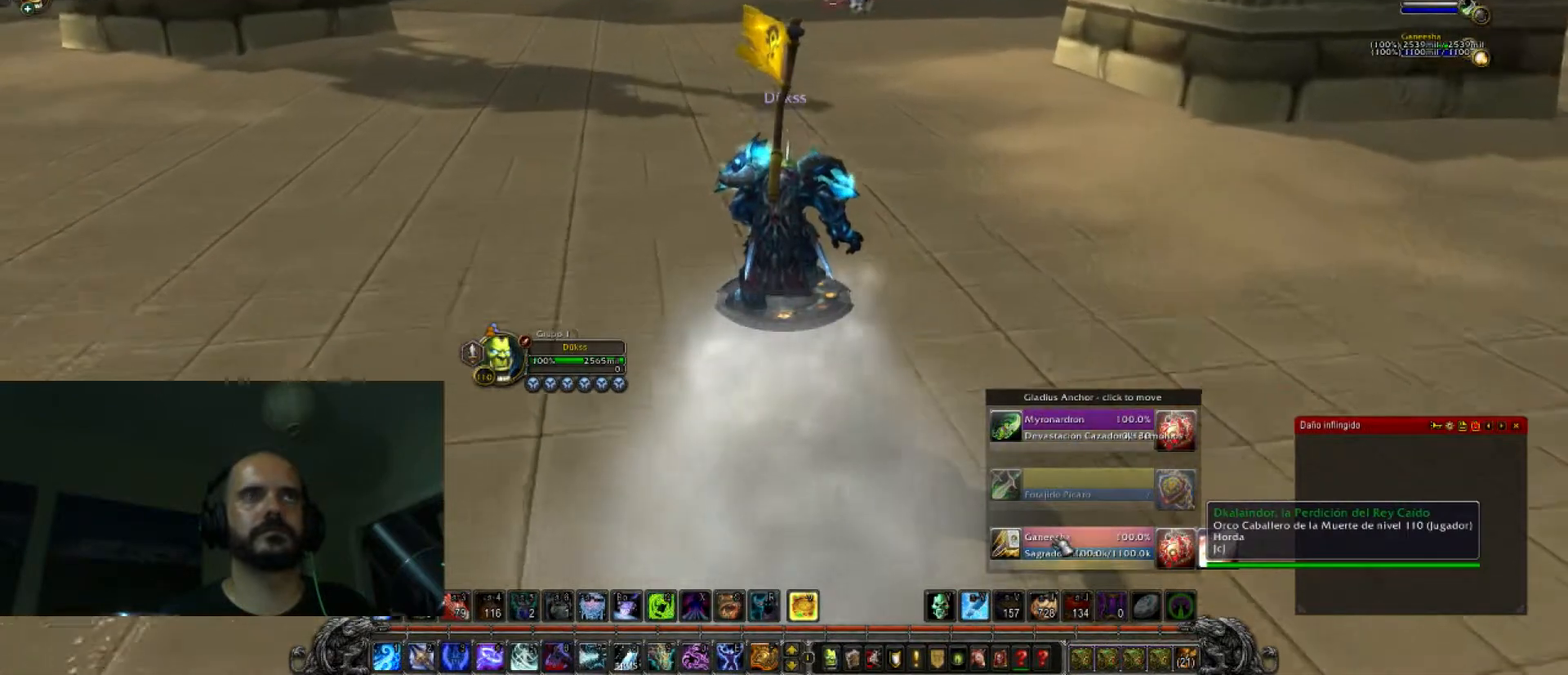
{"keys": ["w"], "events": [[334, "d", "down"], [434, "d", "up"]]}
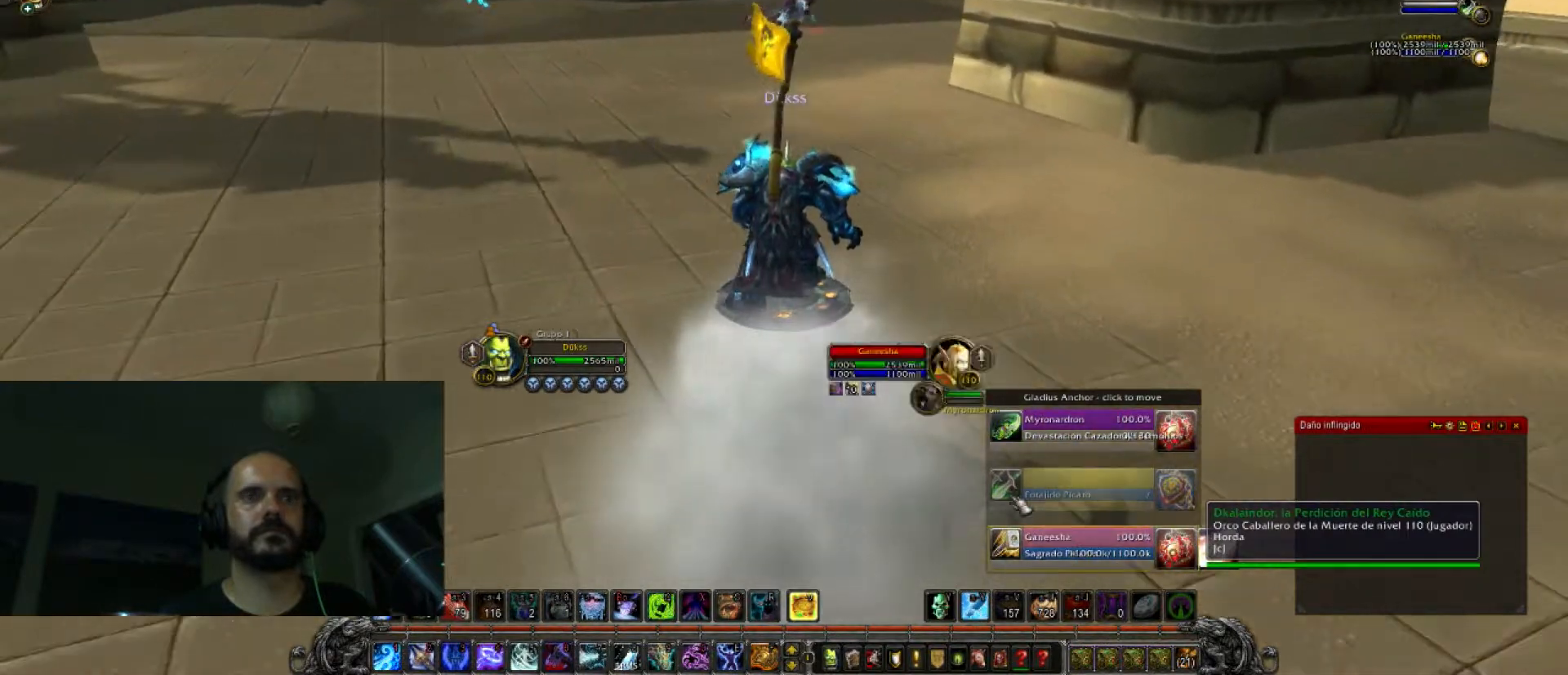
{"keys": ["w"], "events": []}
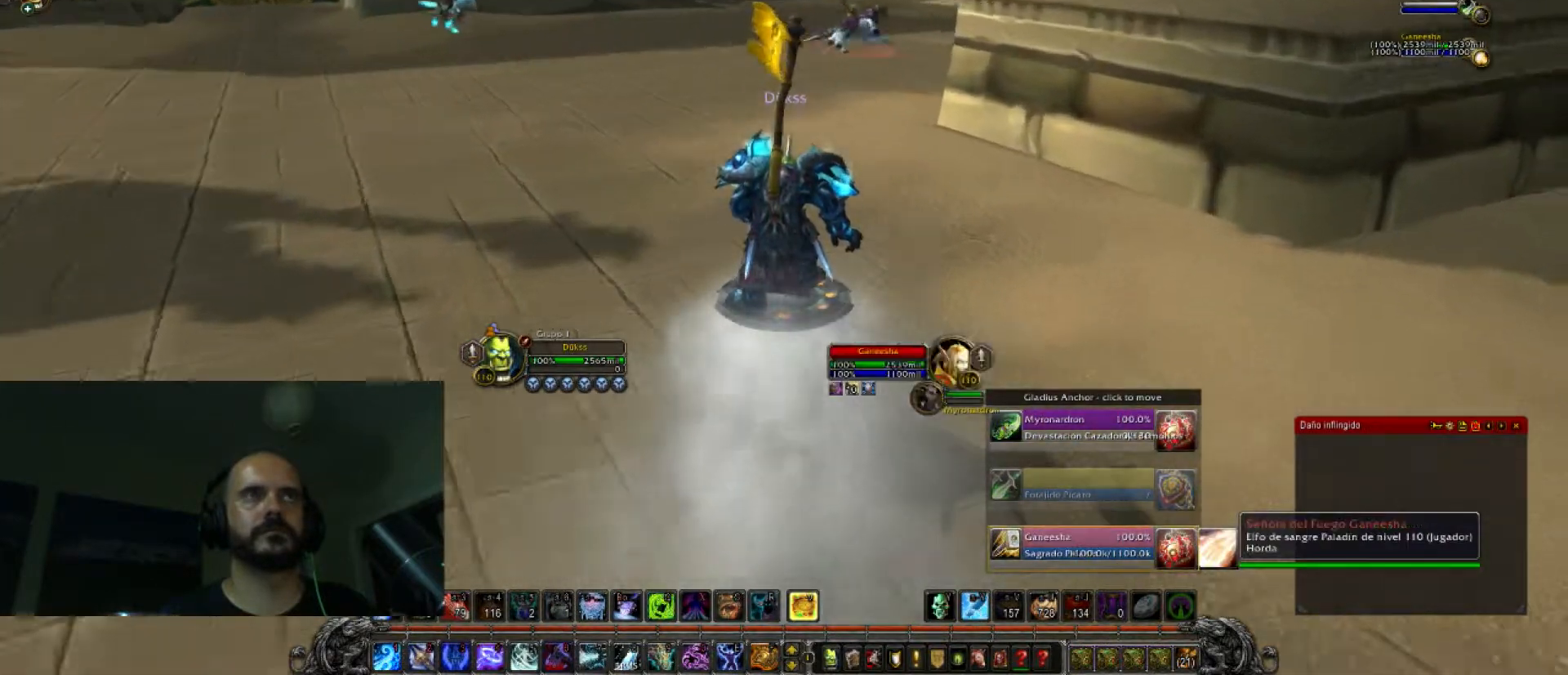
{"keys": ["w"], "events": []}
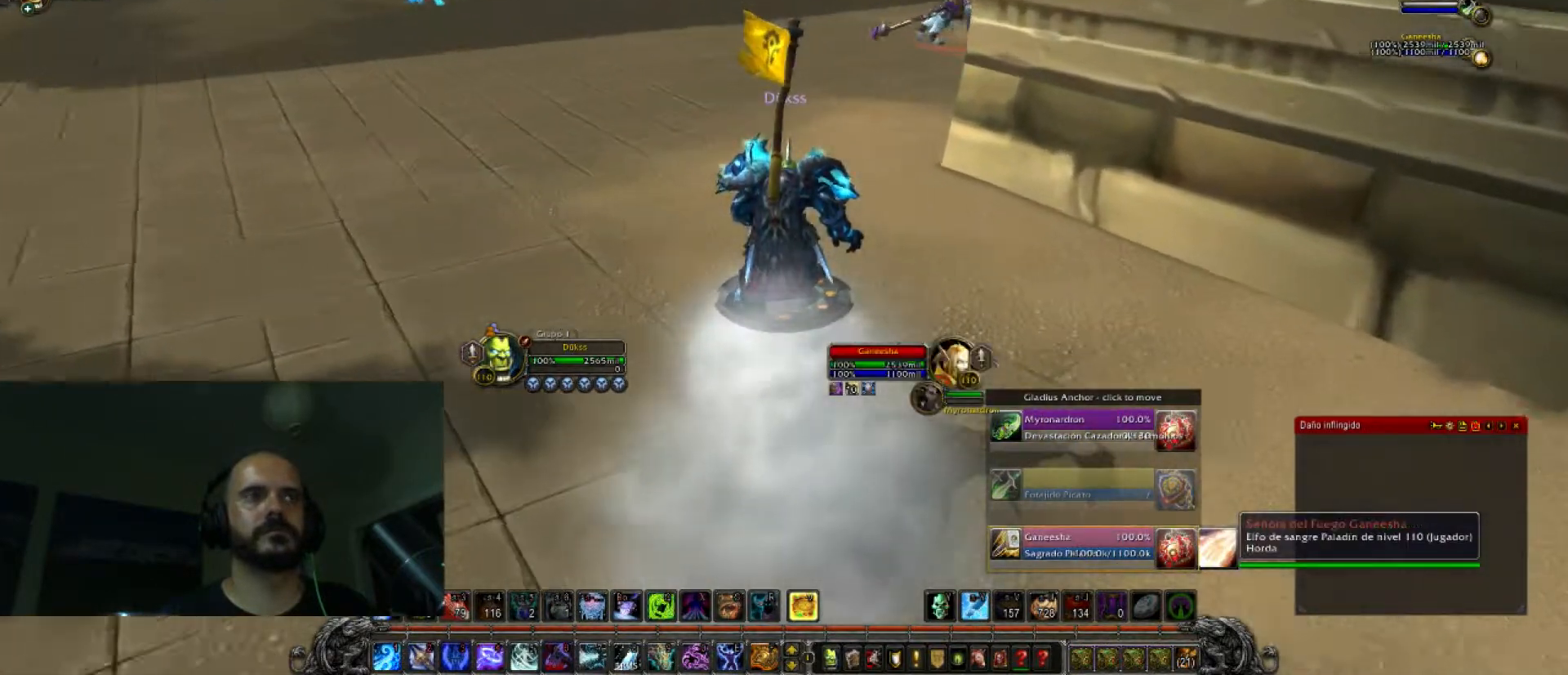
{"keys": ["w"], "events": []}
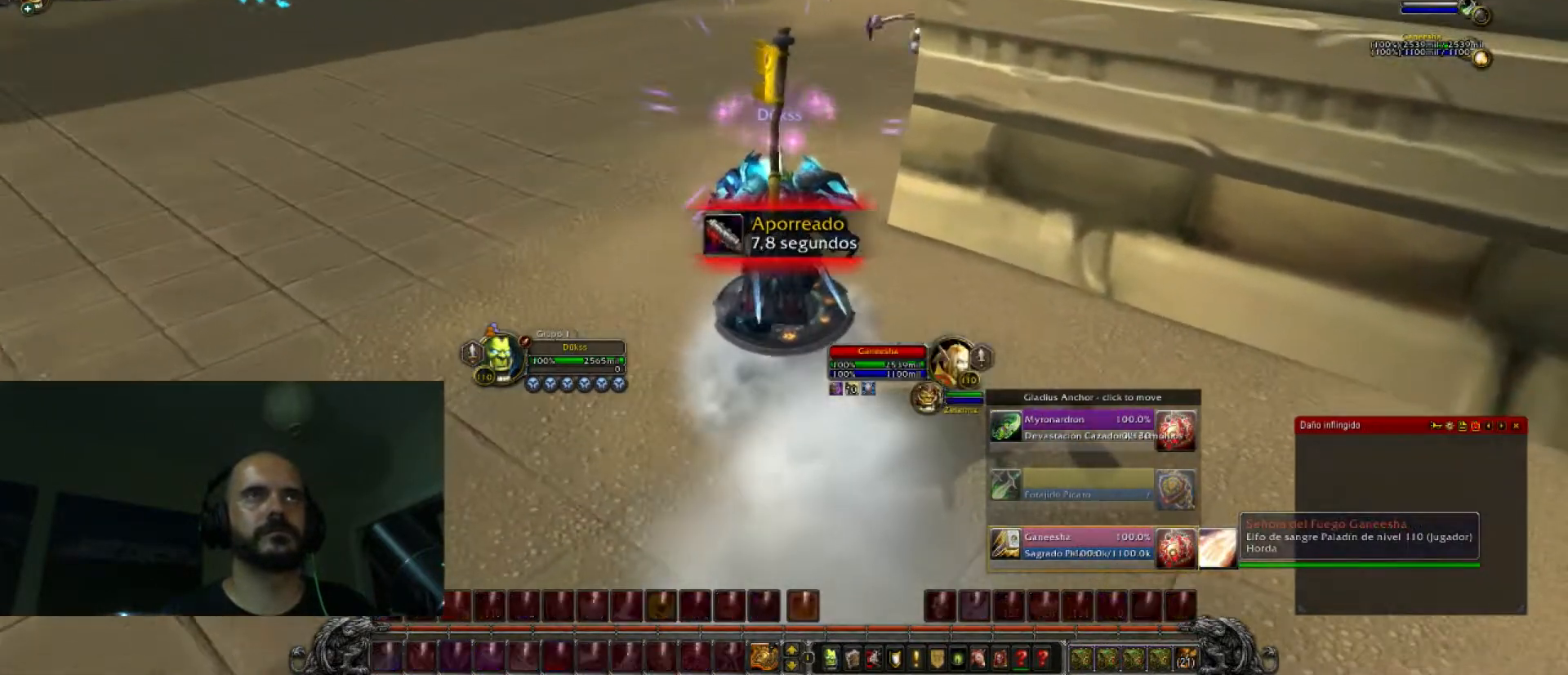
{"keys": ["w"], "events": []}
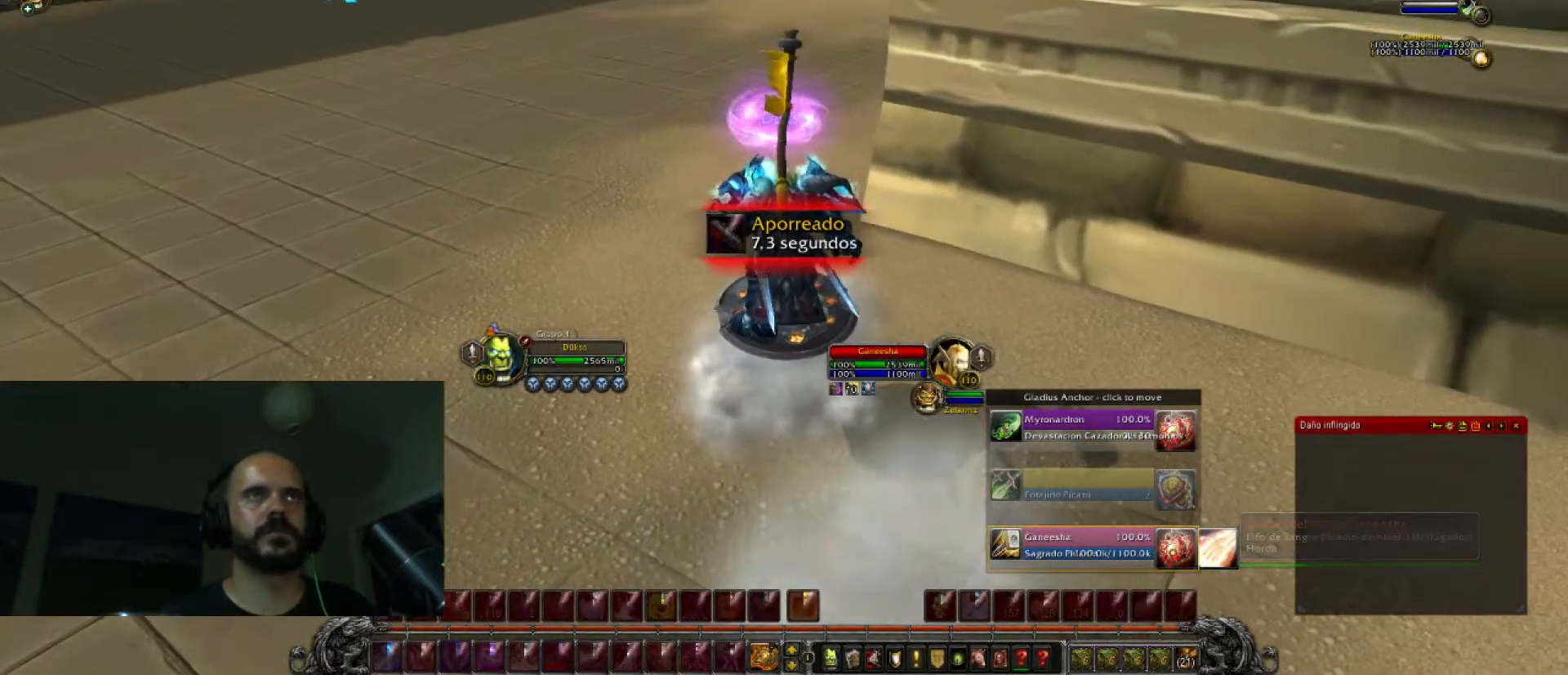
{"keys": ["w"], "events": []}
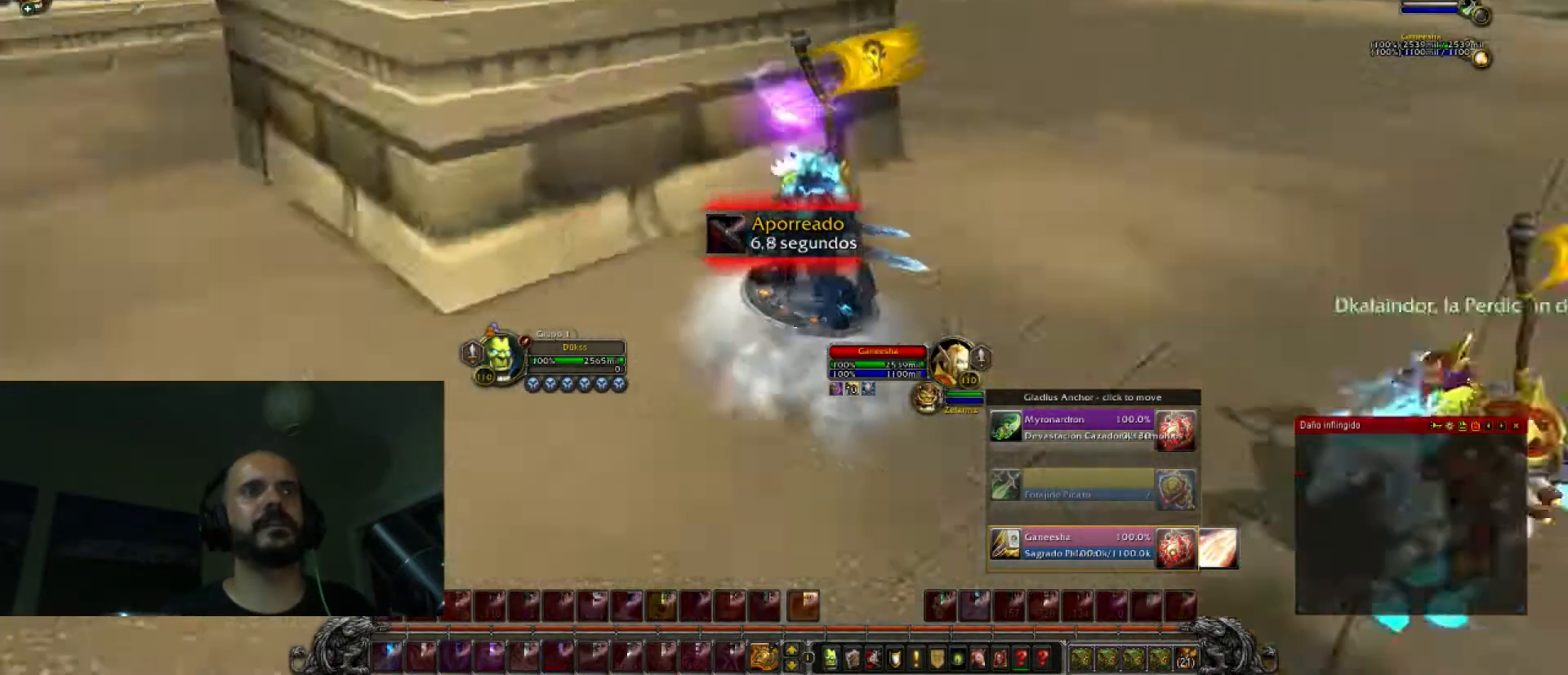
{"keys": ["w"], "events": []}
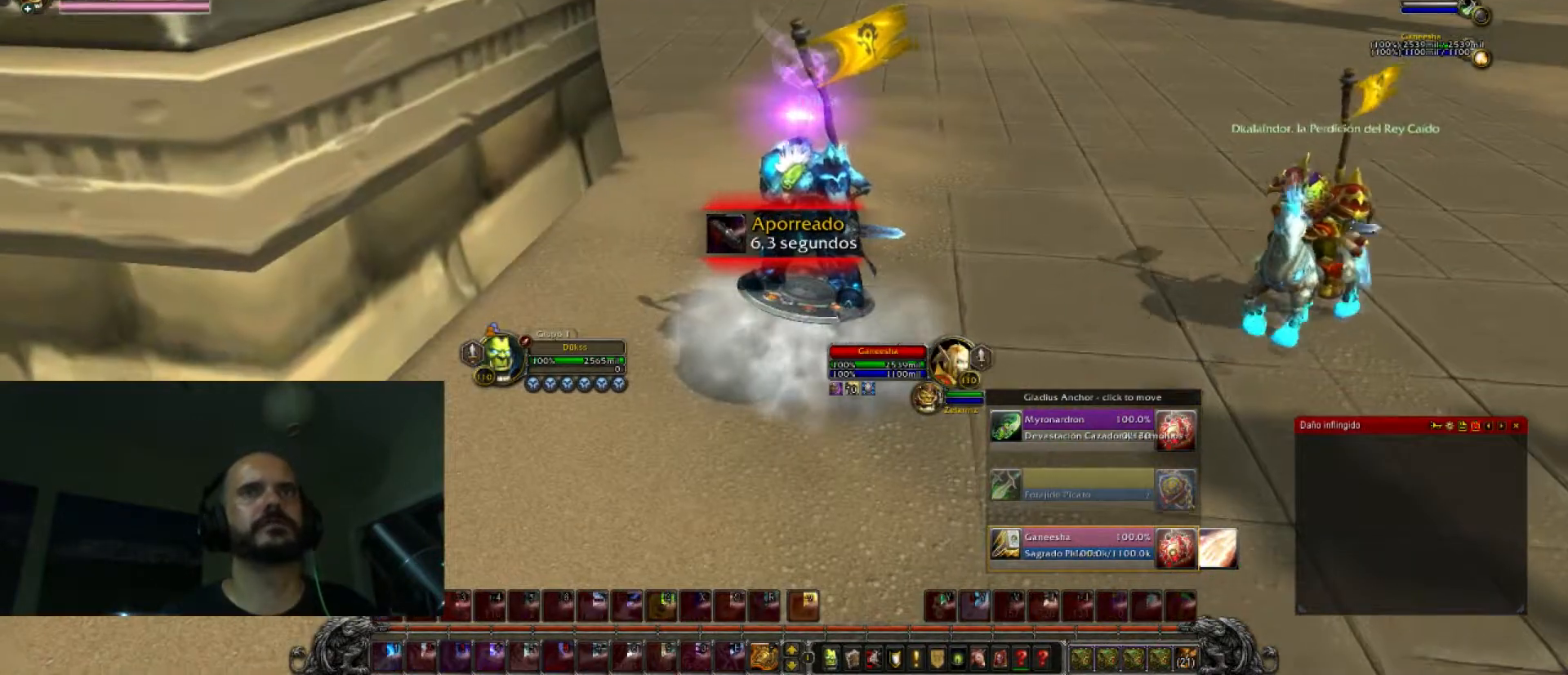
{"keys": ["w"], "events": []}
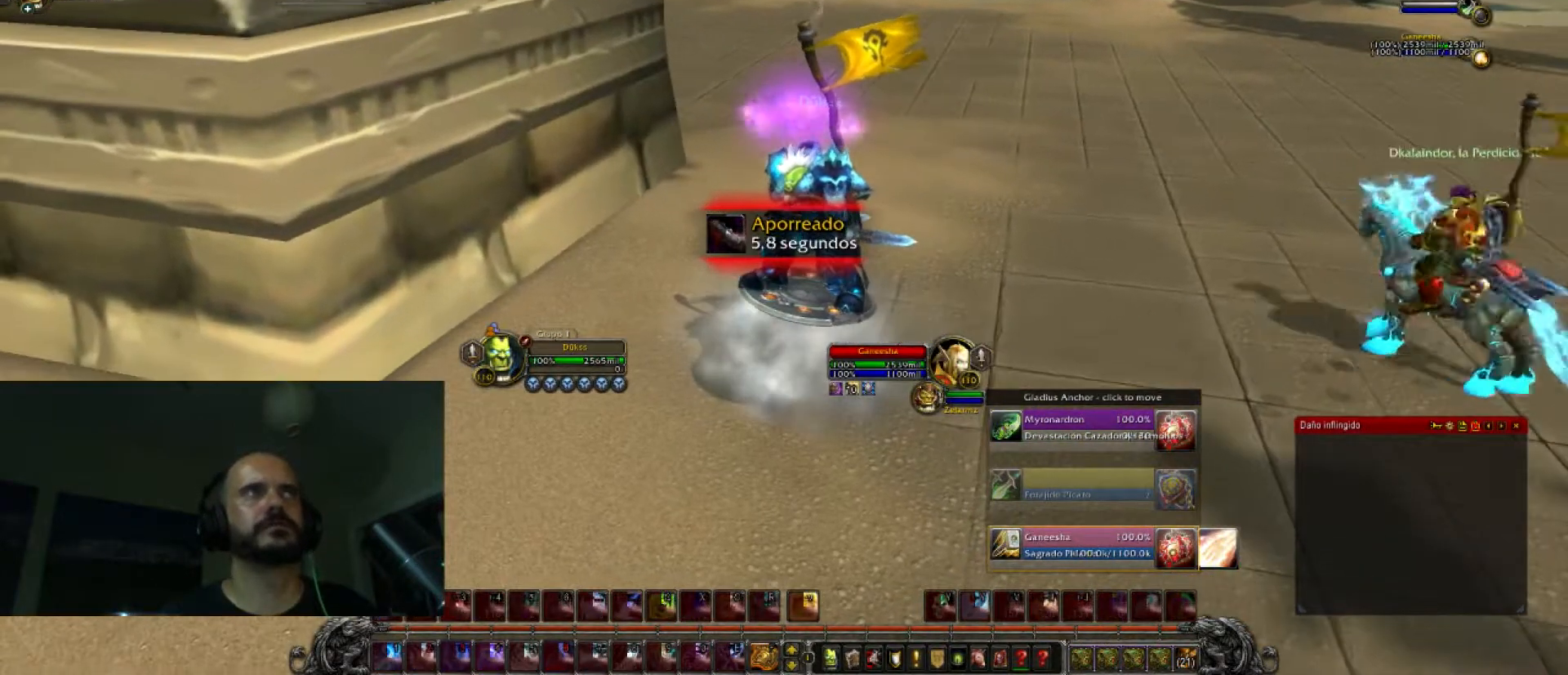
{"keys": ["w"], "events": []}
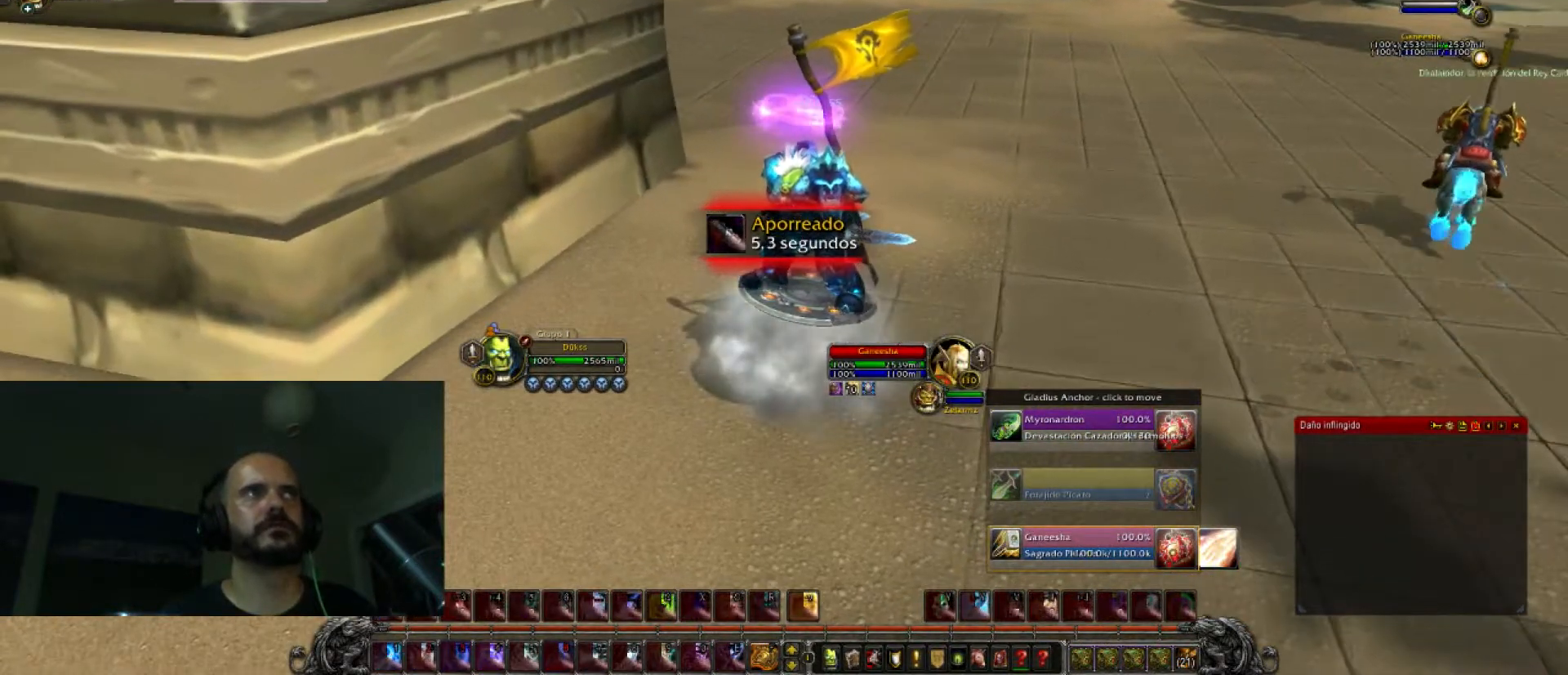
{"keys": ["w"], "events": []}
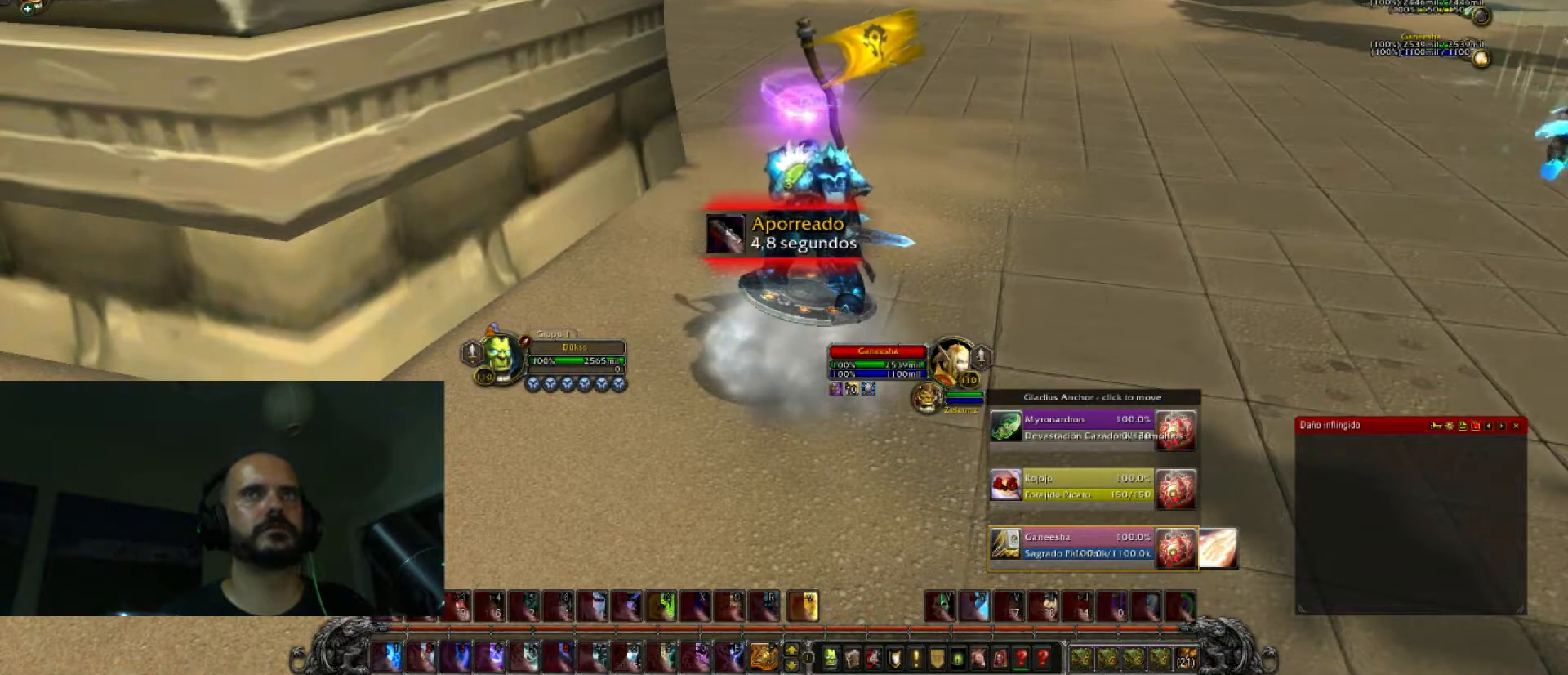
{"keys": ["w"], "events": []}
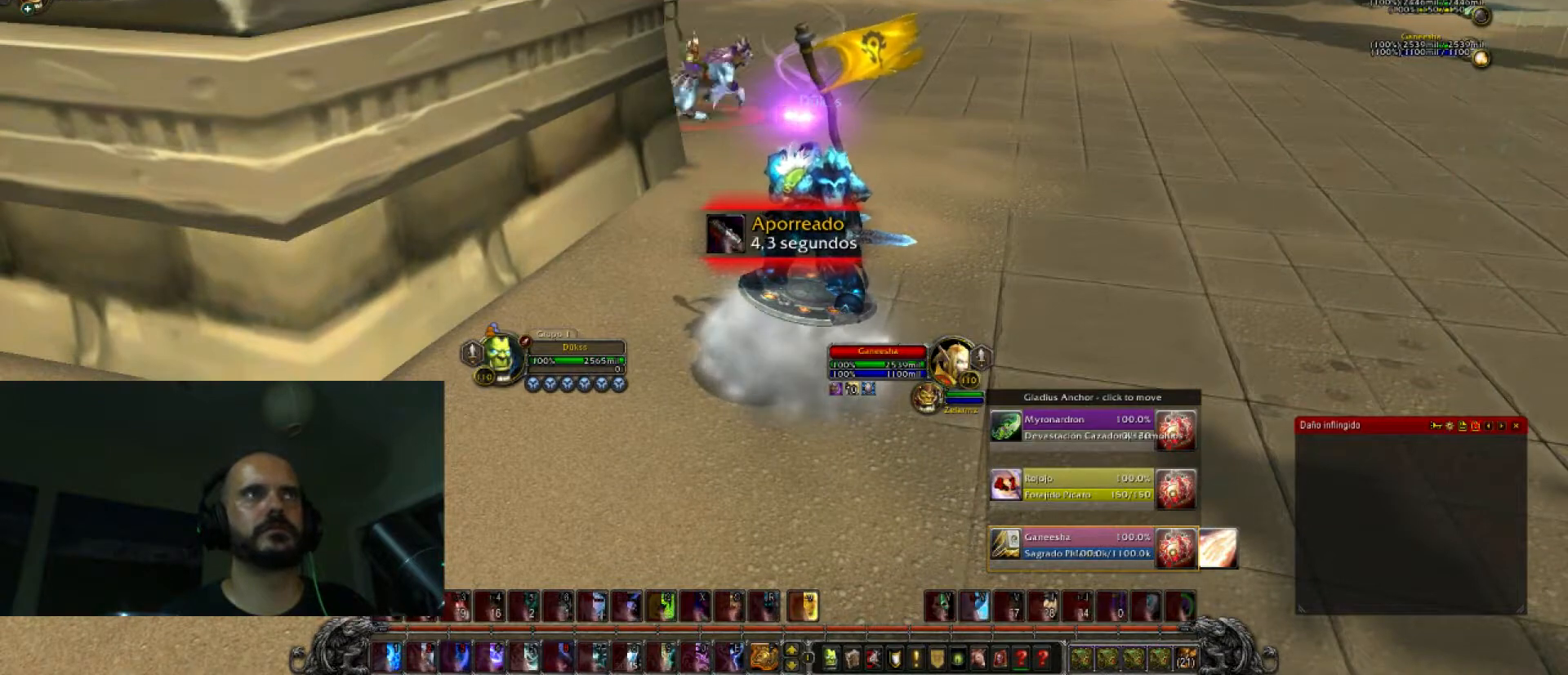
{"keys": ["w"], "events": []}
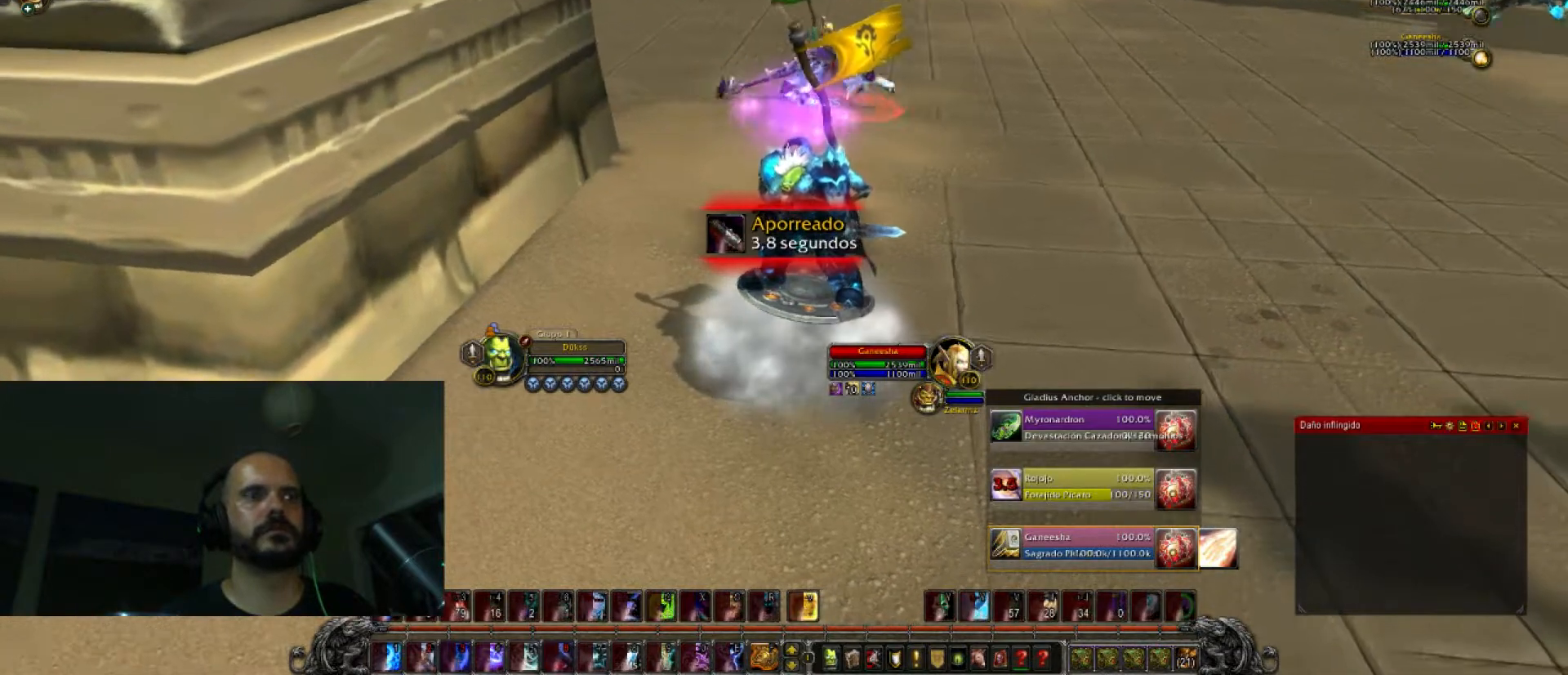
{"keys": ["w"], "events": []}
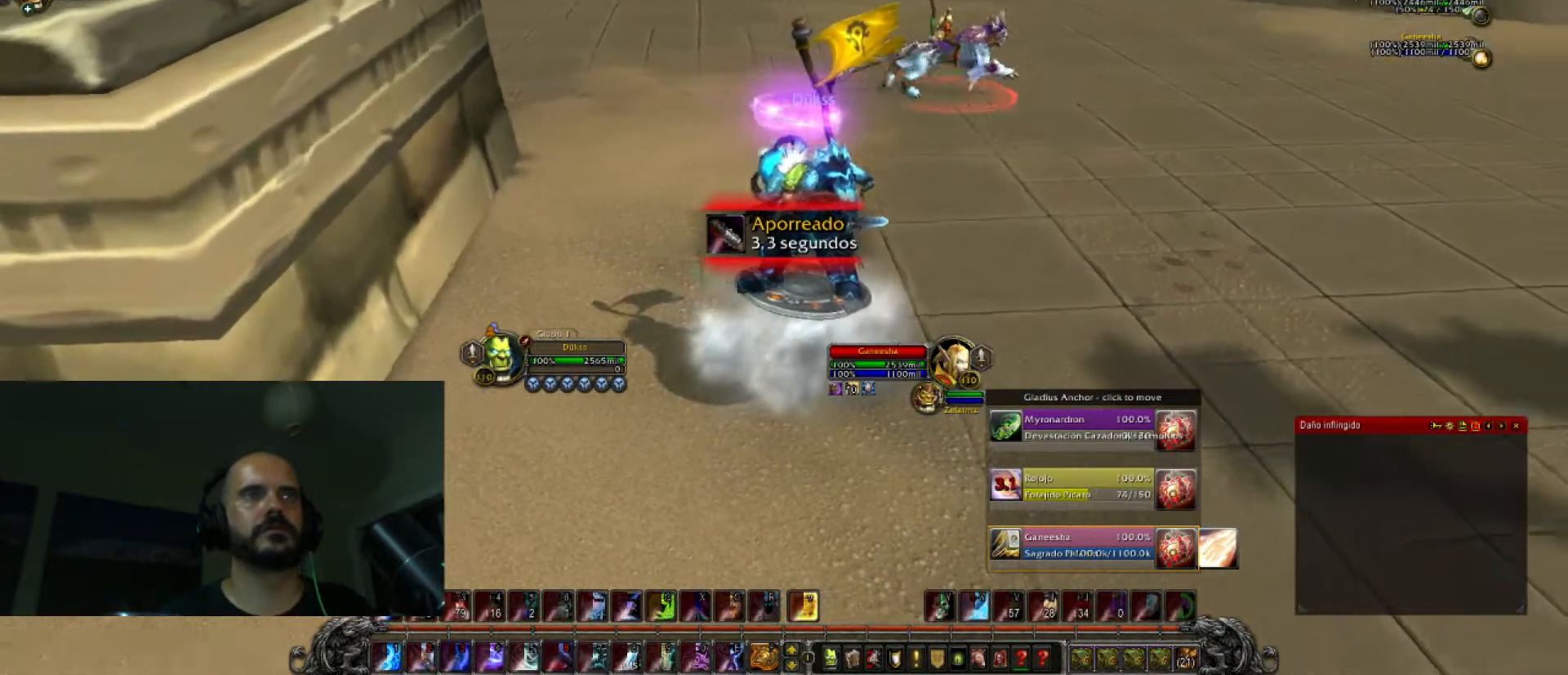
{"keys": ["w"], "events": []}
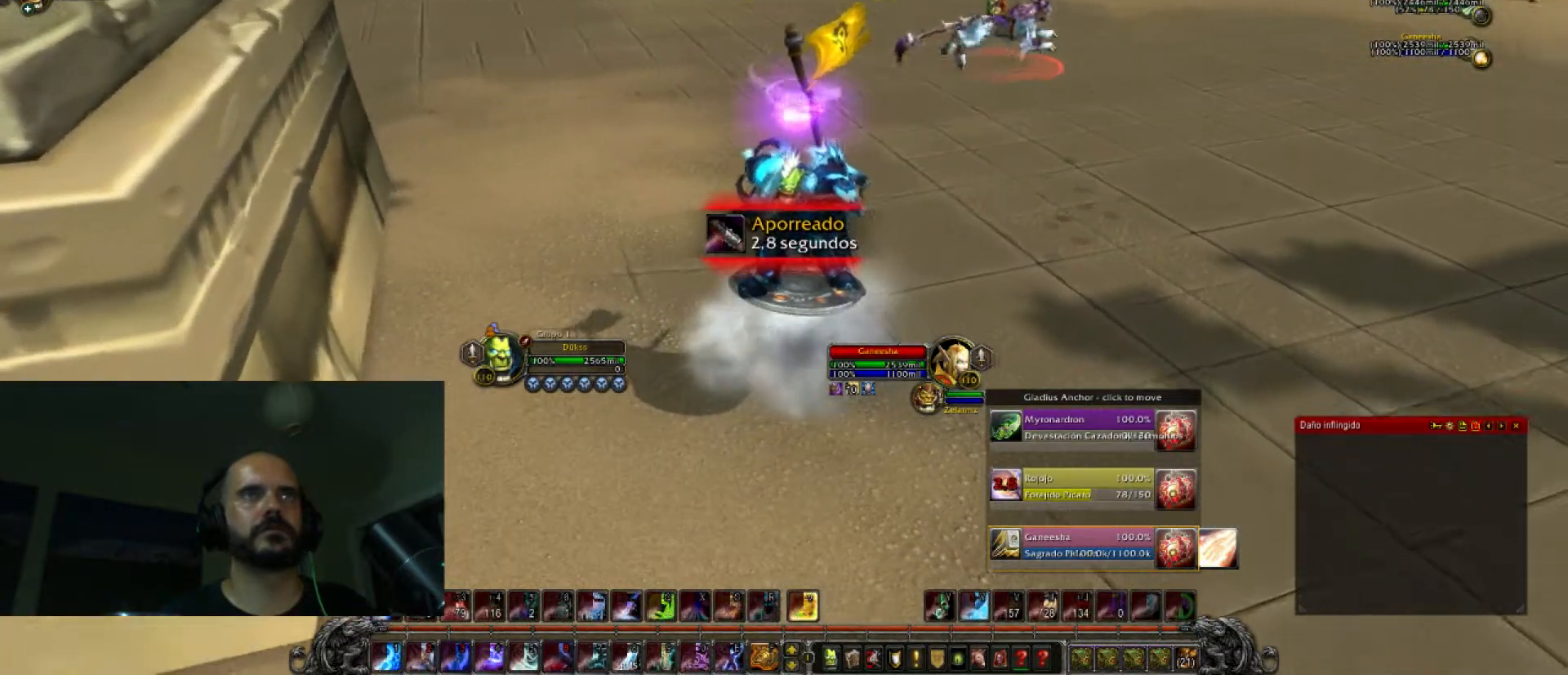
{"keys": ["w"], "events": []}